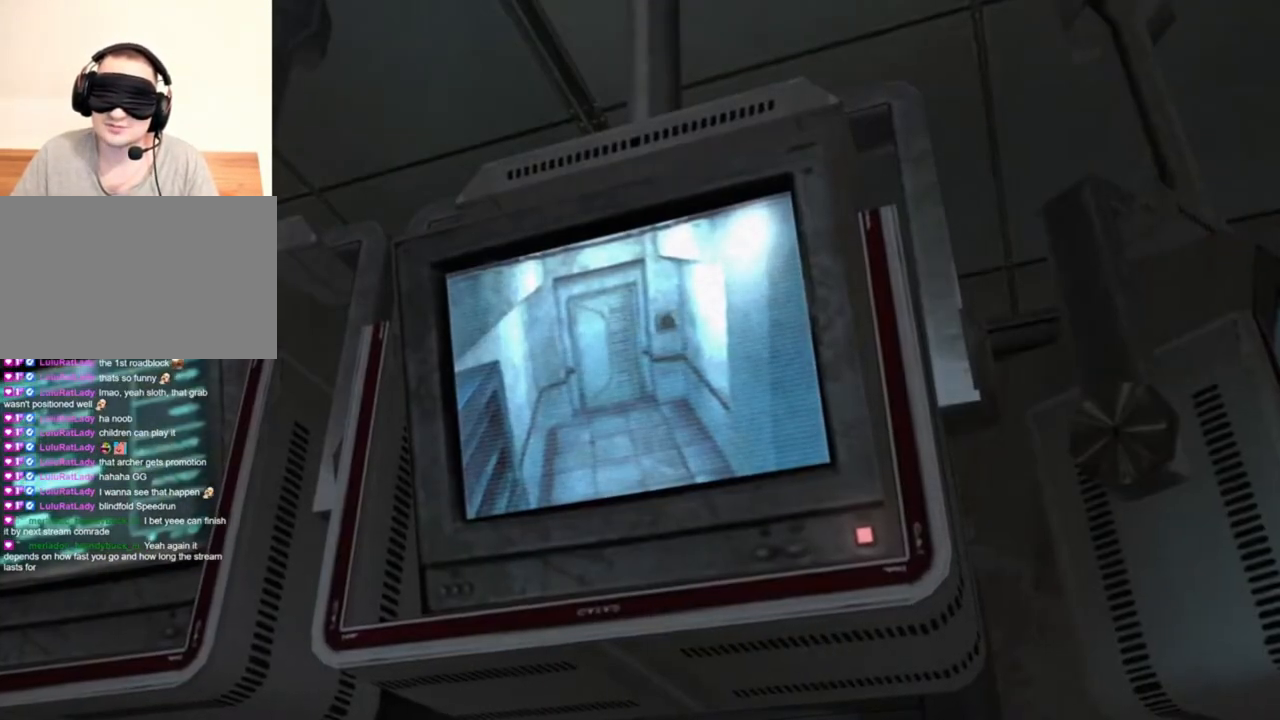
Gameplay with keyboard and mouse; each line is a JSON object with the keys and mouse buttons held at the frame after it. "events" lists presses ("down") and releases ("up") of "1", "2", "3", "4", "5", "a", "alt", "b", "c", "ctrl", "d", "e", "f", "g", "q", "r", "s", "shift", "space", "t", "tab", "tilde", "v", "w", "x", "z", "mouse_left", "mouse_wheel", "mouse_right", "mouse_mb4" and "mouse_mb5" between this image and that frame as [ms after this image, input, new state], when the widget could be followed in between. "mouse_left", "mouse_wheel", "mouse_right", "mouse_mb4", "mouse_mb5" = the "left", "wheel", "right", "mb4", "mb5" buttons of the "mouse" list. No other keys are recorded. "wheel" means that the mouse wheel is clicked or scrolled. Mouse movement is not recorded.
{"keys": [], "mouse": [], "events": [[283, "shift", "up"], [283, "w", "up"]]}
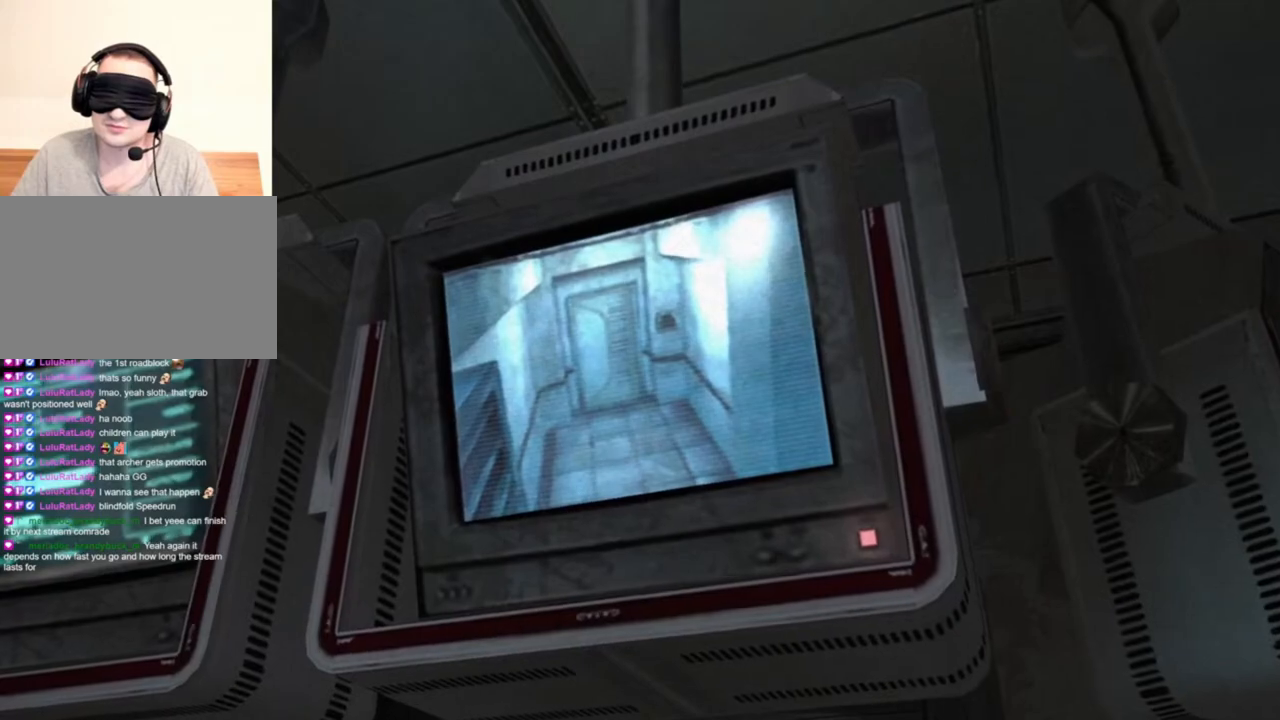
{"keys": [], "mouse": [], "events": []}
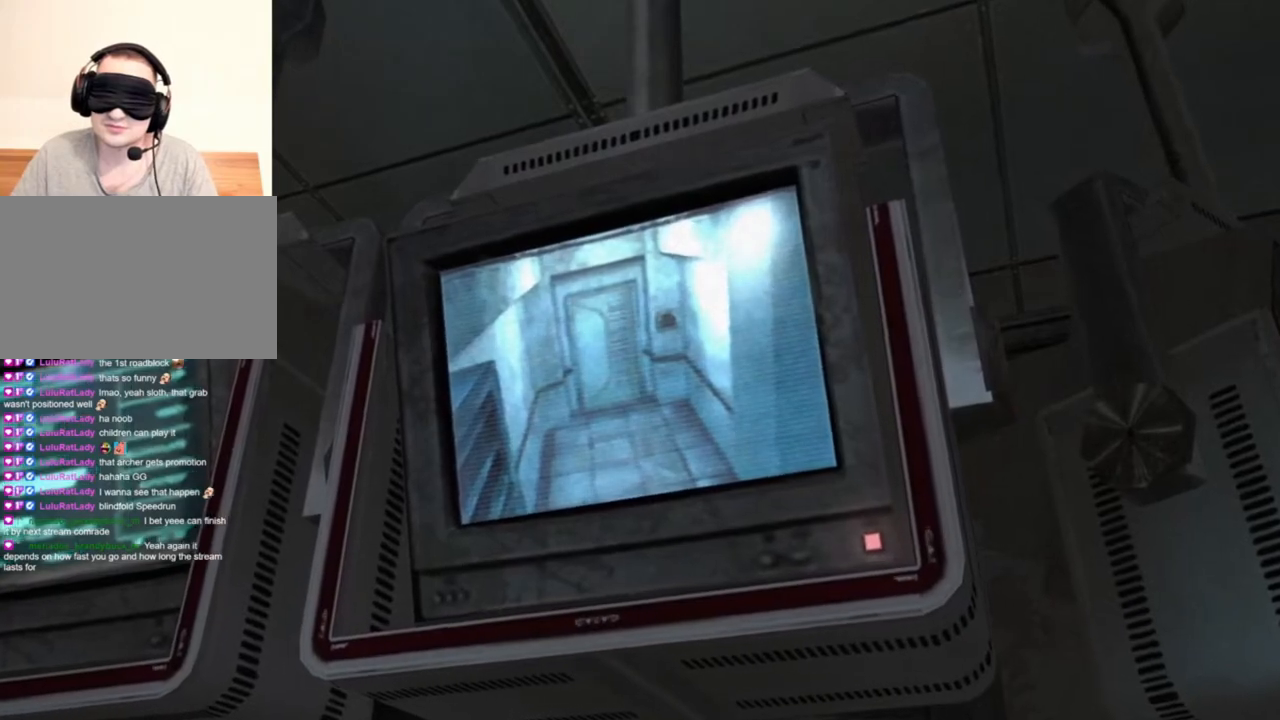
{"keys": [], "mouse": [], "events": []}
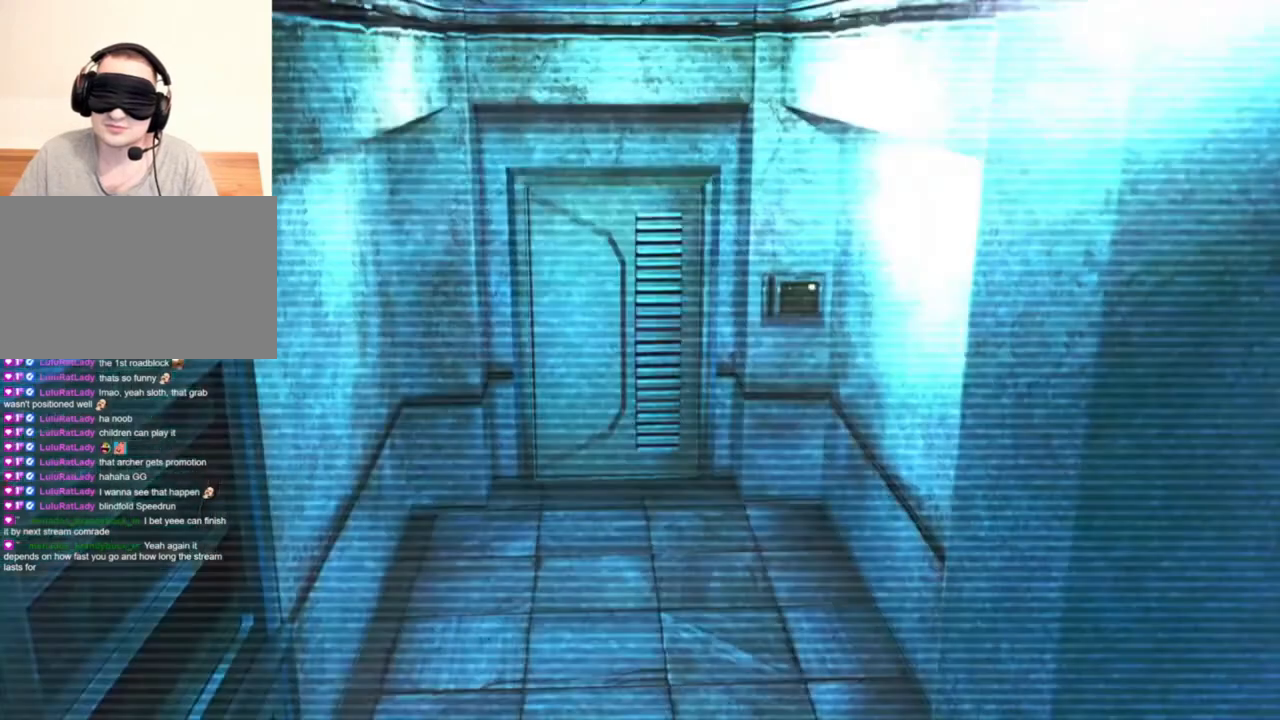
{"keys": [], "mouse": [], "events": []}
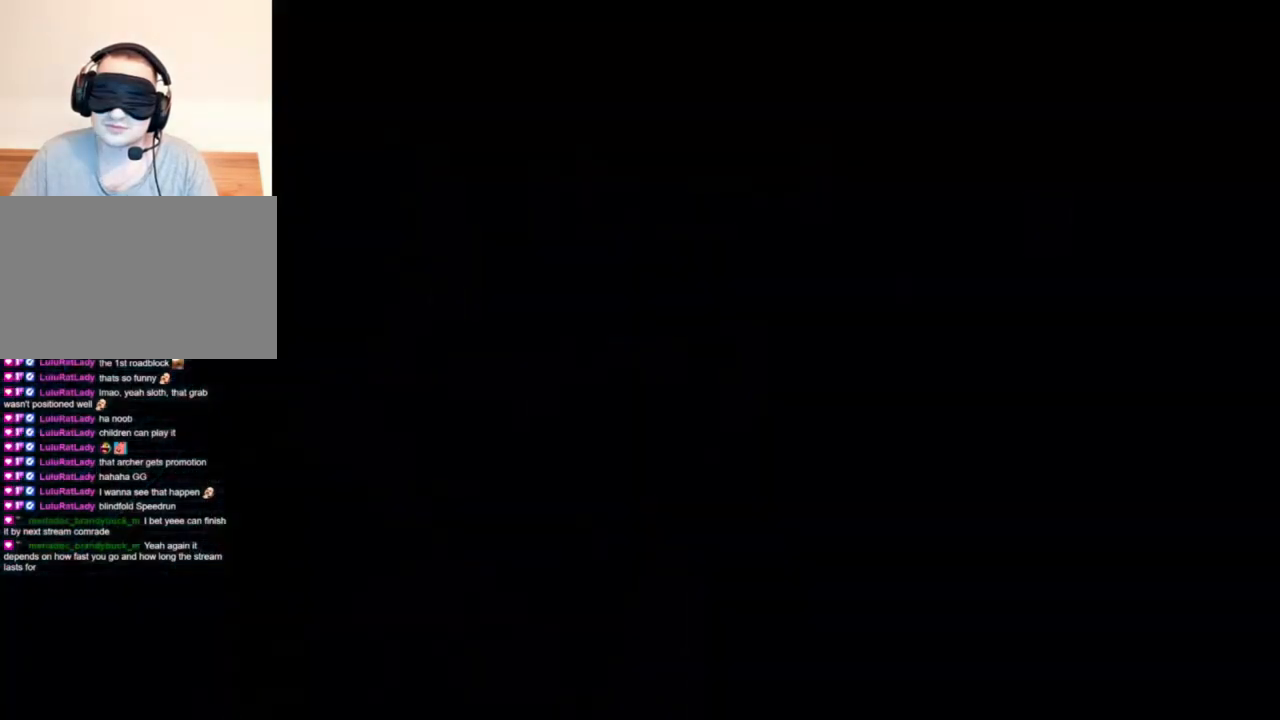
{"keys": [], "mouse": [], "events": []}
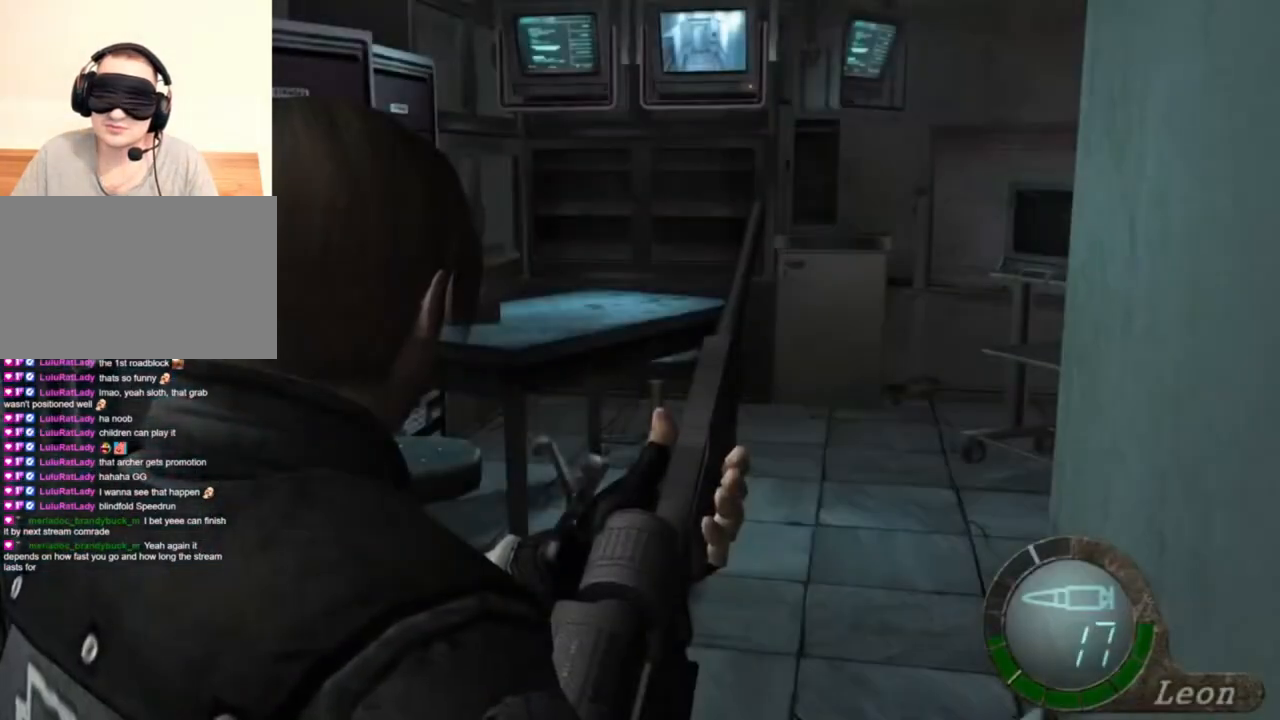
{"keys": [], "mouse": [], "events": [[150, "w", "down"], [283, "w", "up"]]}
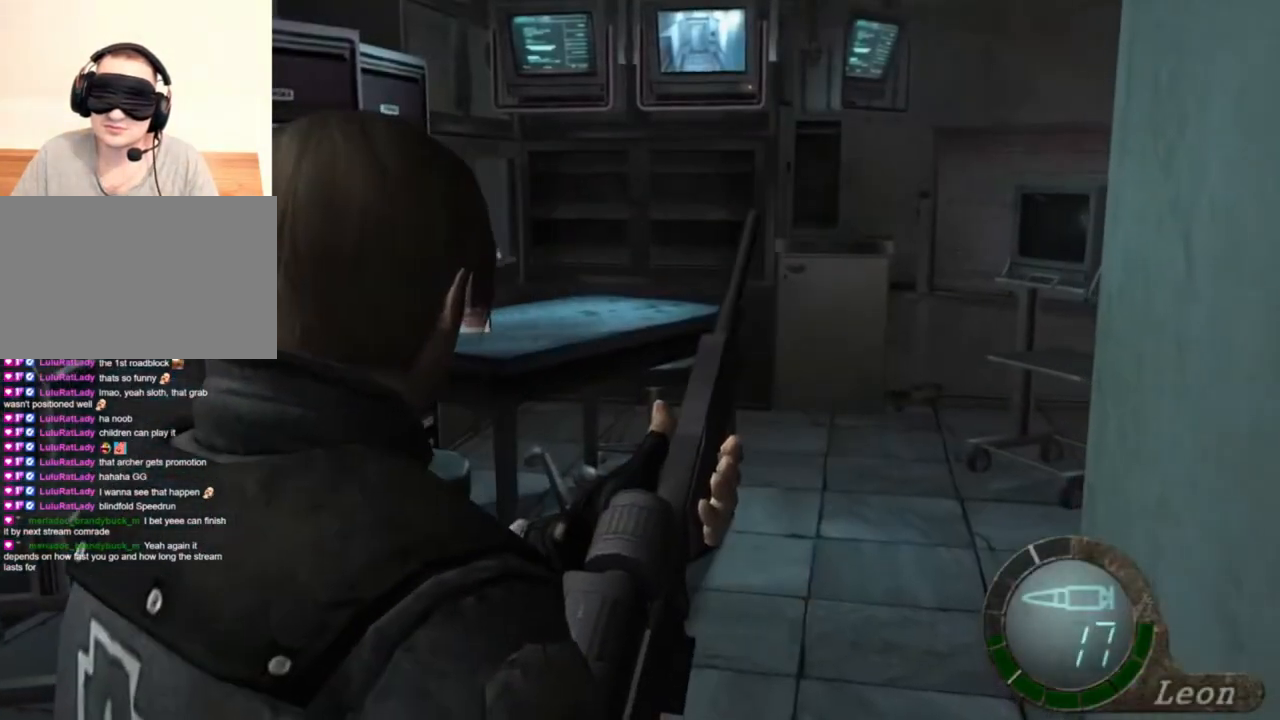
{"keys": [], "mouse": [], "events": []}
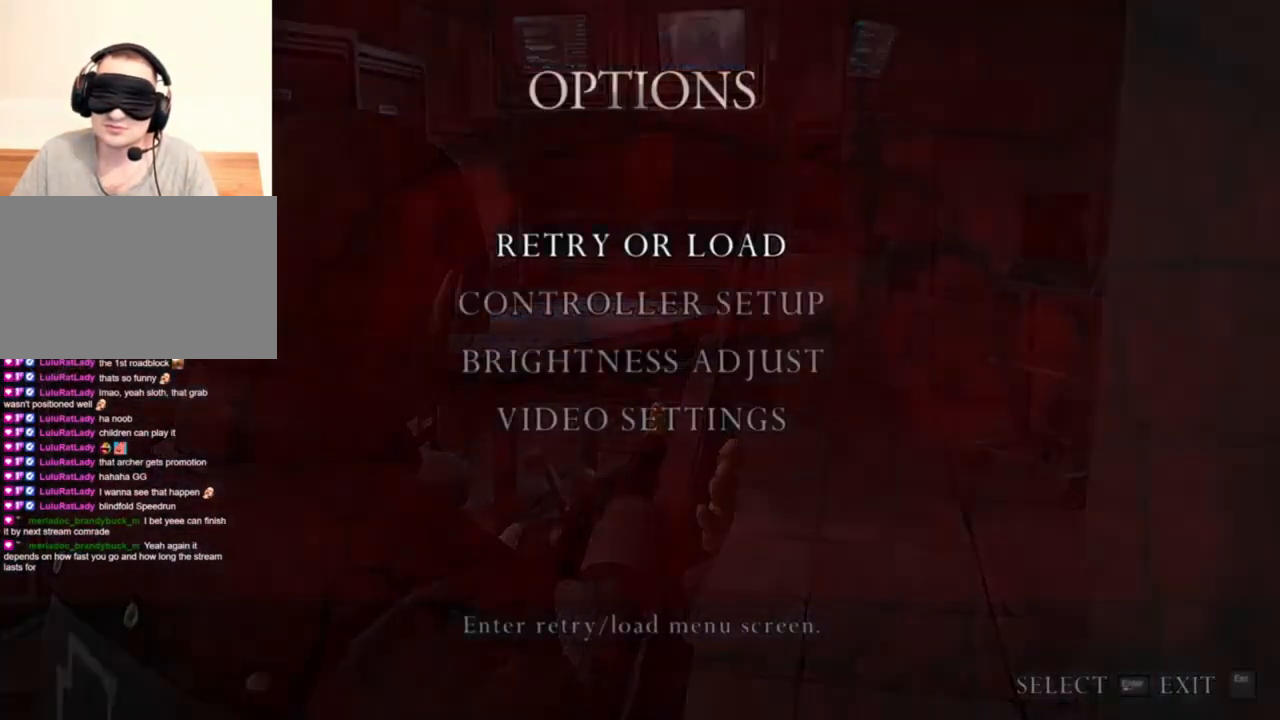
{"keys": ["w"], "mouse": [], "events": [[483, "w", "down"]]}
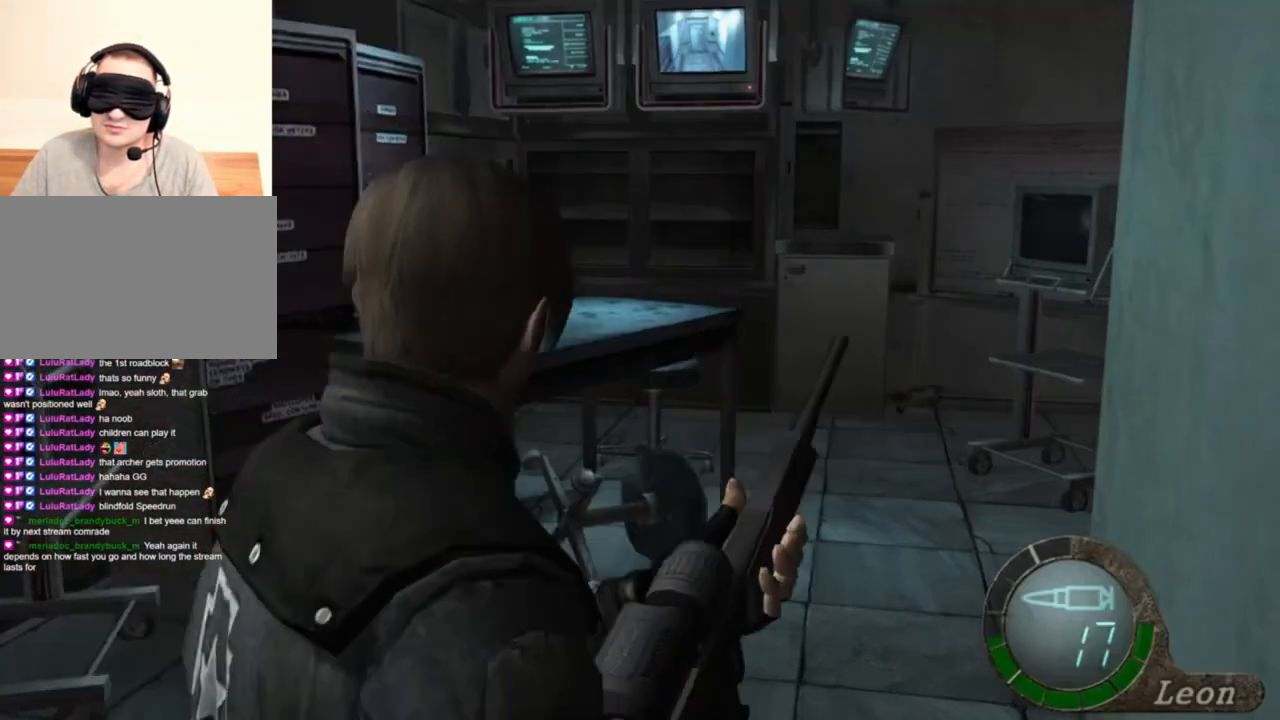
{"keys": [], "mouse": [], "events": [[183, "w", "up"]]}
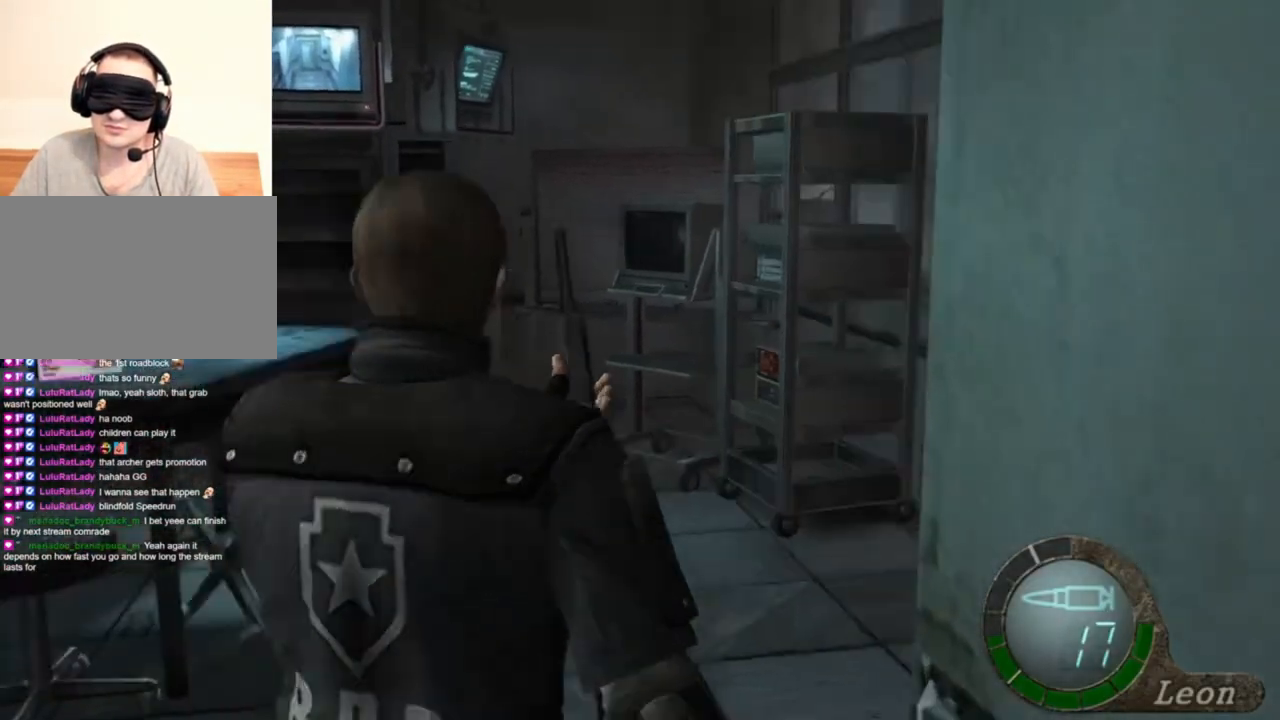
{"keys": [], "mouse": ["right"], "events": [[183, "mouse_right", "down"]]}
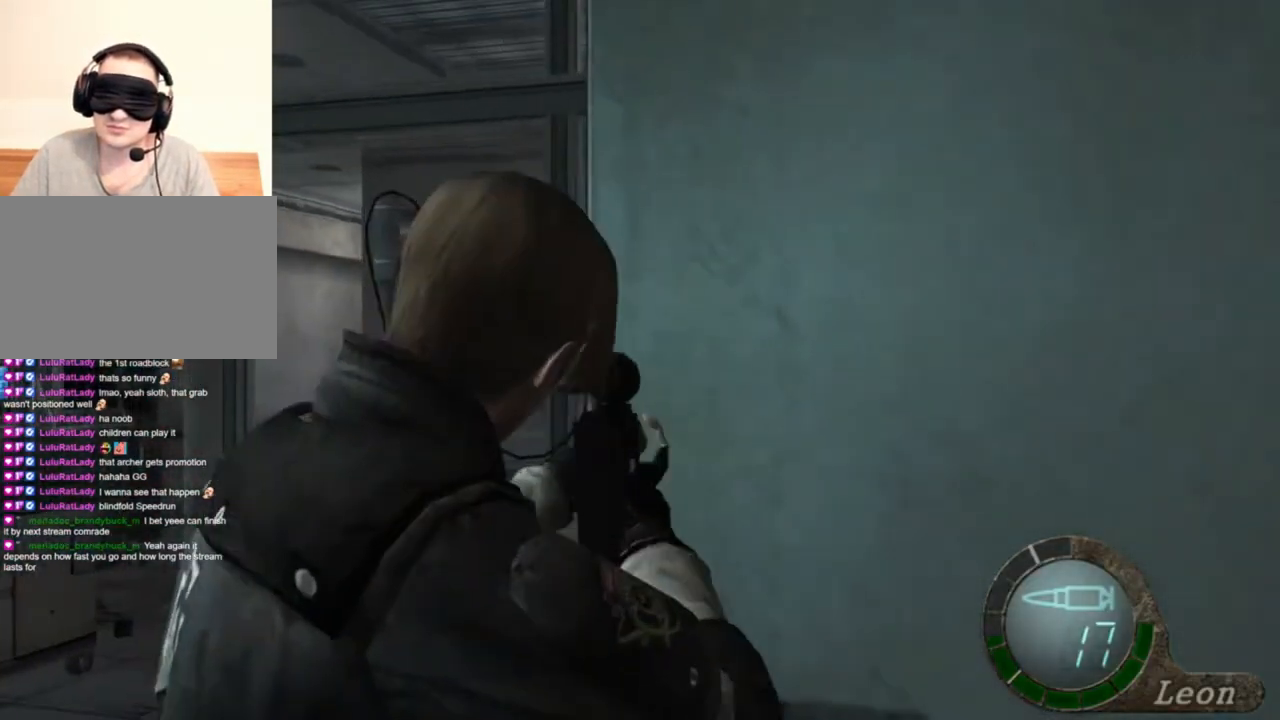
{"keys": [], "mouse": ["right"], "events": []}
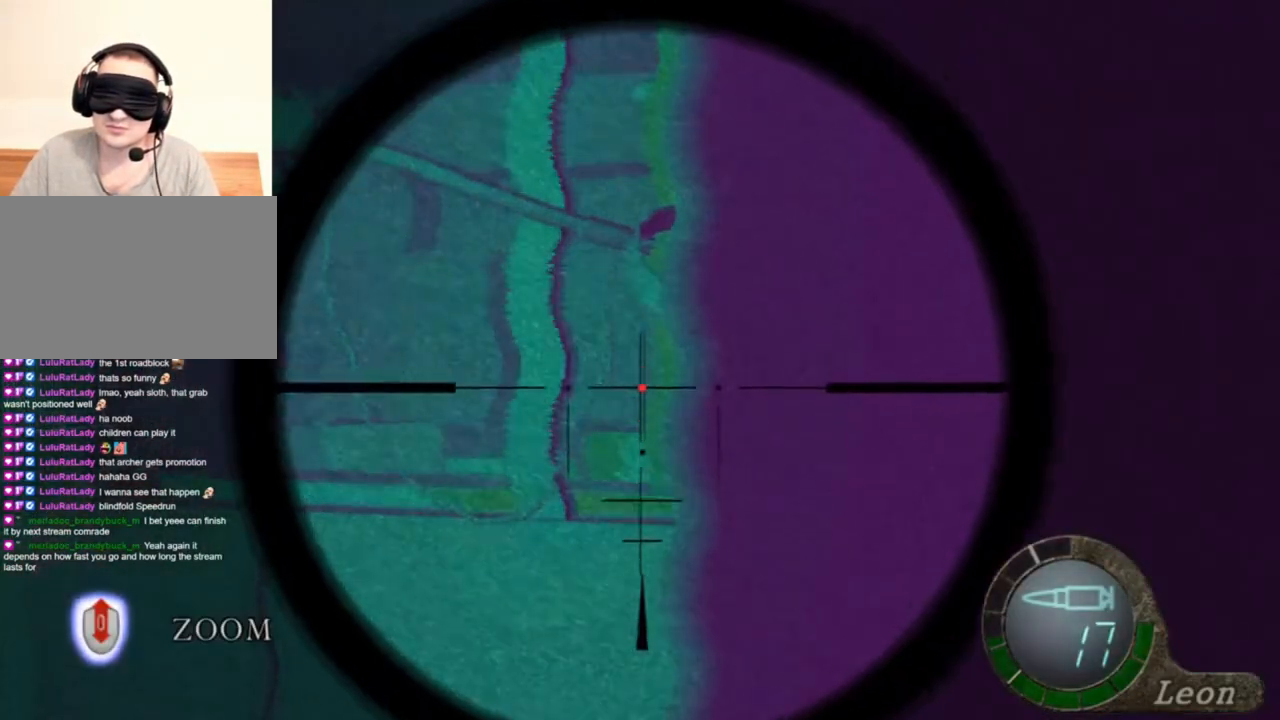
{"keys": [], "mouse": ["right"], "events": []}
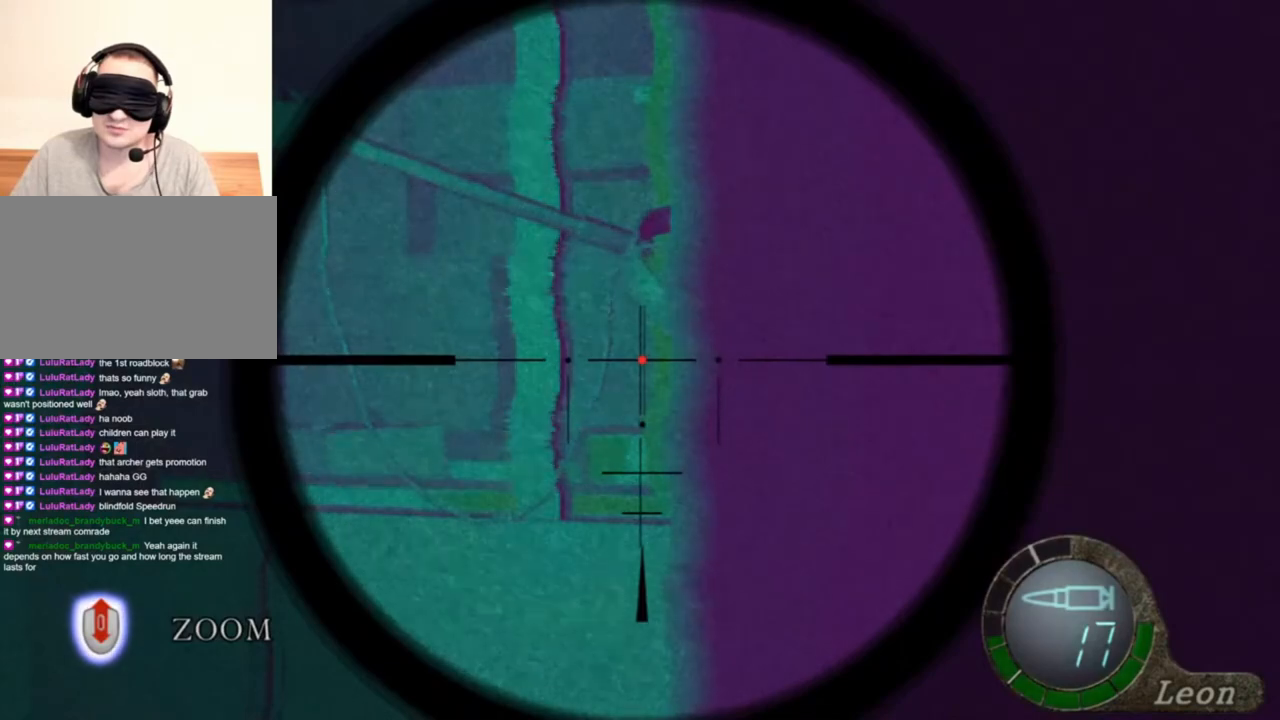
{"keys": [], "mouse": ["right"], "events": [[216, "tab", "down"], [350, "tab", "up"]]}
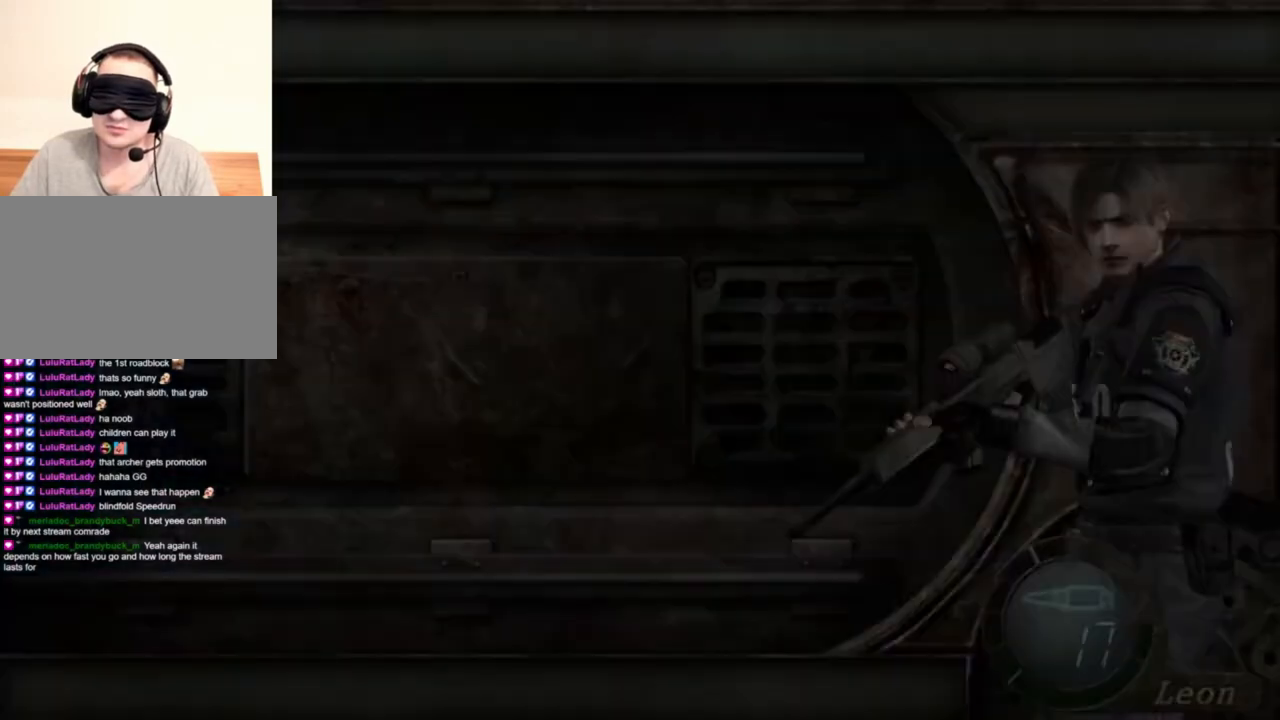
{"keys": [], "mouse": ["right"], "events": []}
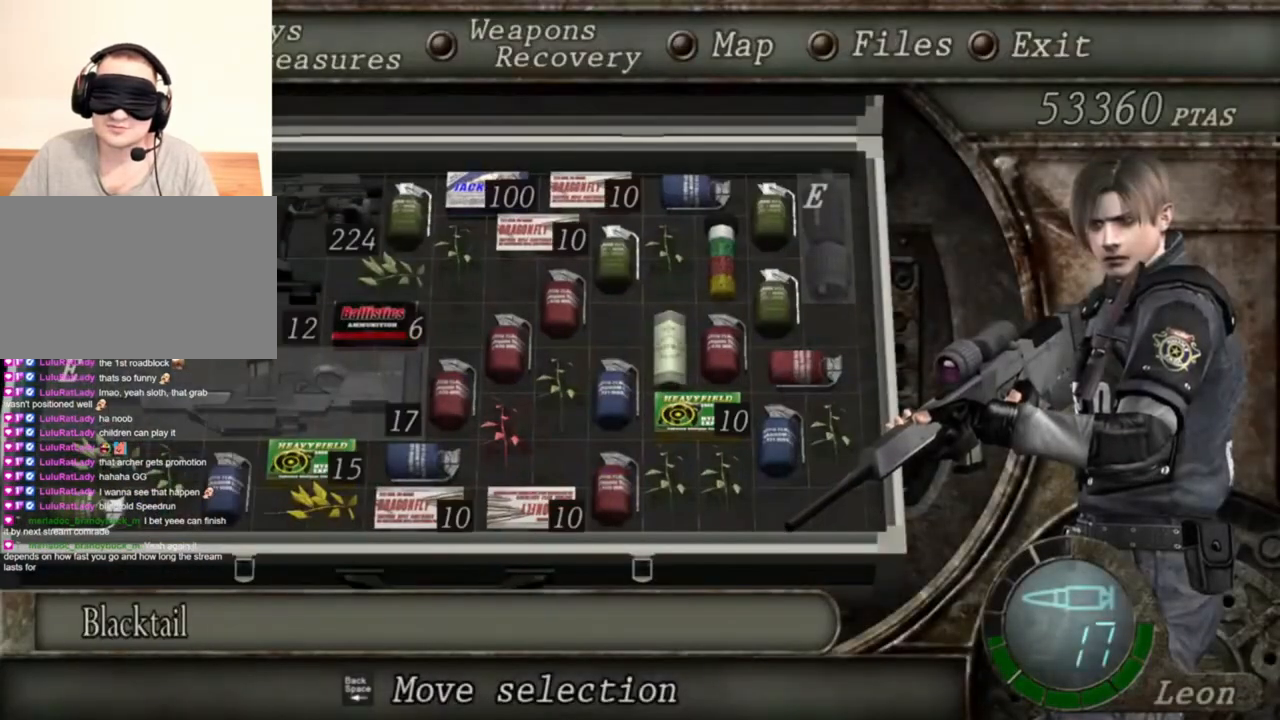
{"keys": [], "mouse": ["right"], "events": []}
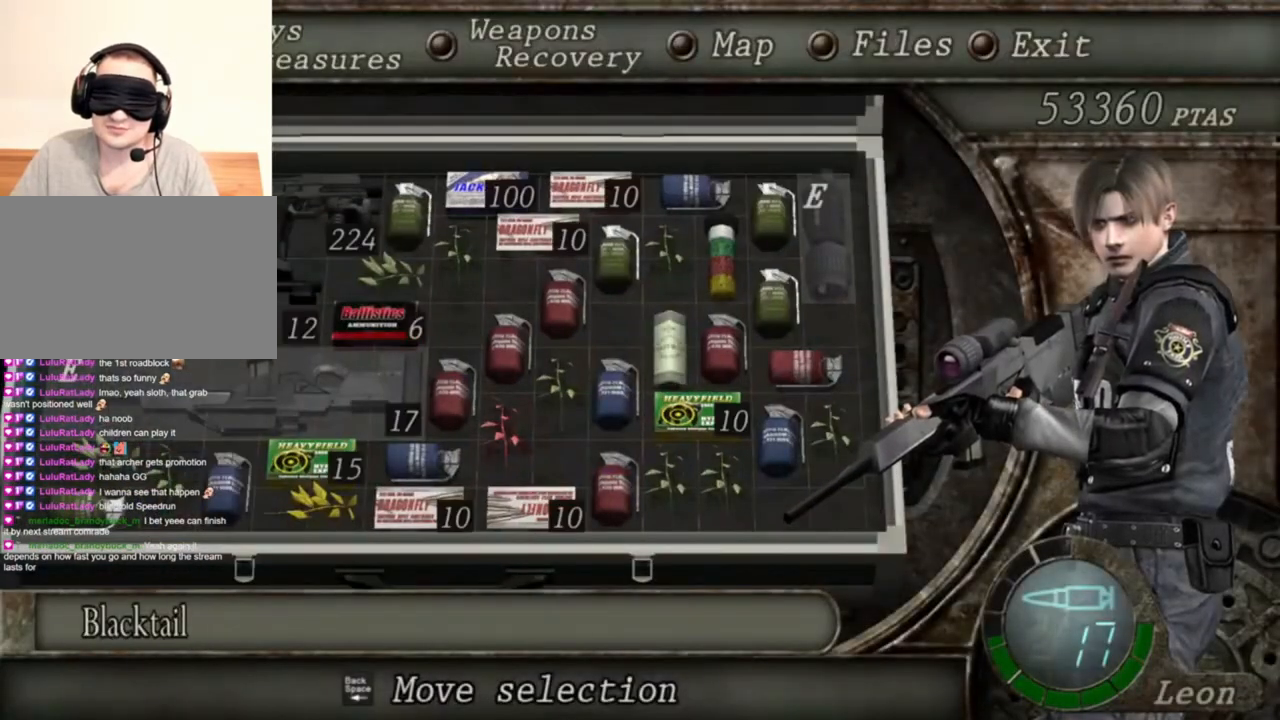
{"keys": [], "mouse": ["right"], "events": []}
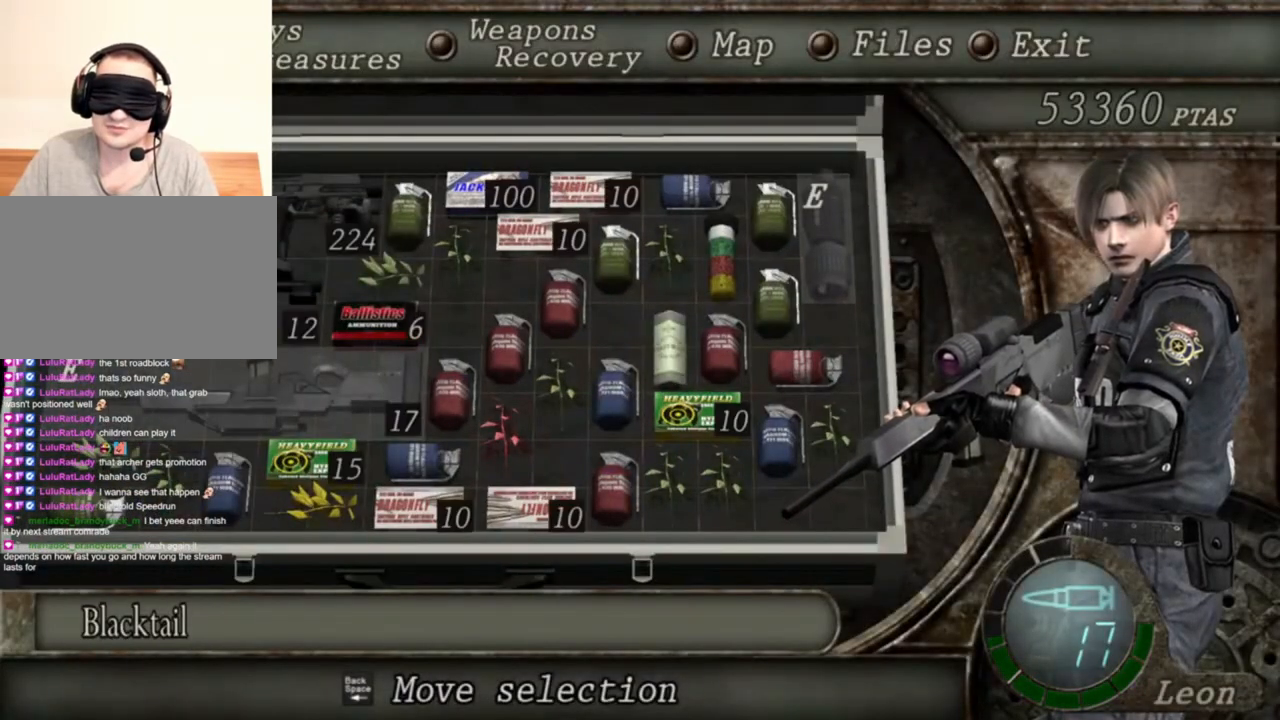
{"keys": ["tab"], "mouse": ["right"], "events": [[416, "tab", "down"]]}
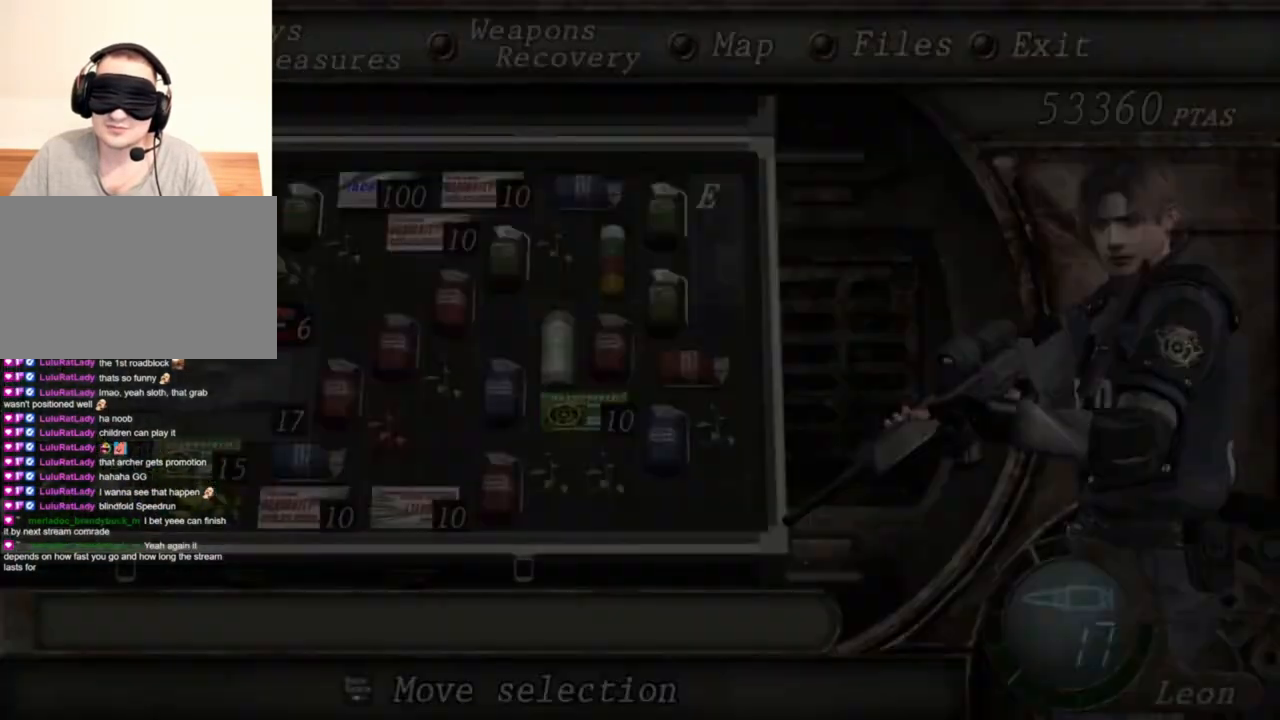
{"keys": [], "mouse": ["right"], "events": [[50, "tab", "up"], [183, "mouse_right", "up"], [250, "mouse_right", "down"]]}
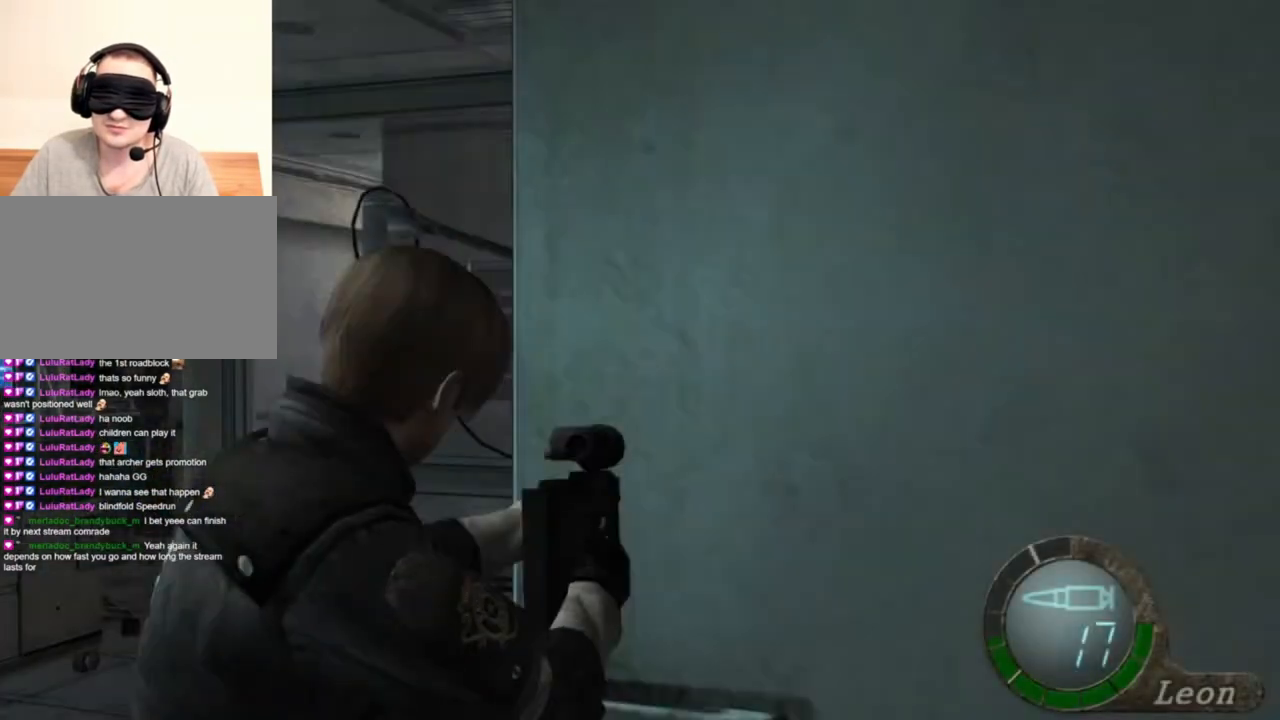
{"keys": [], "mouse": ["right"], "events": []}
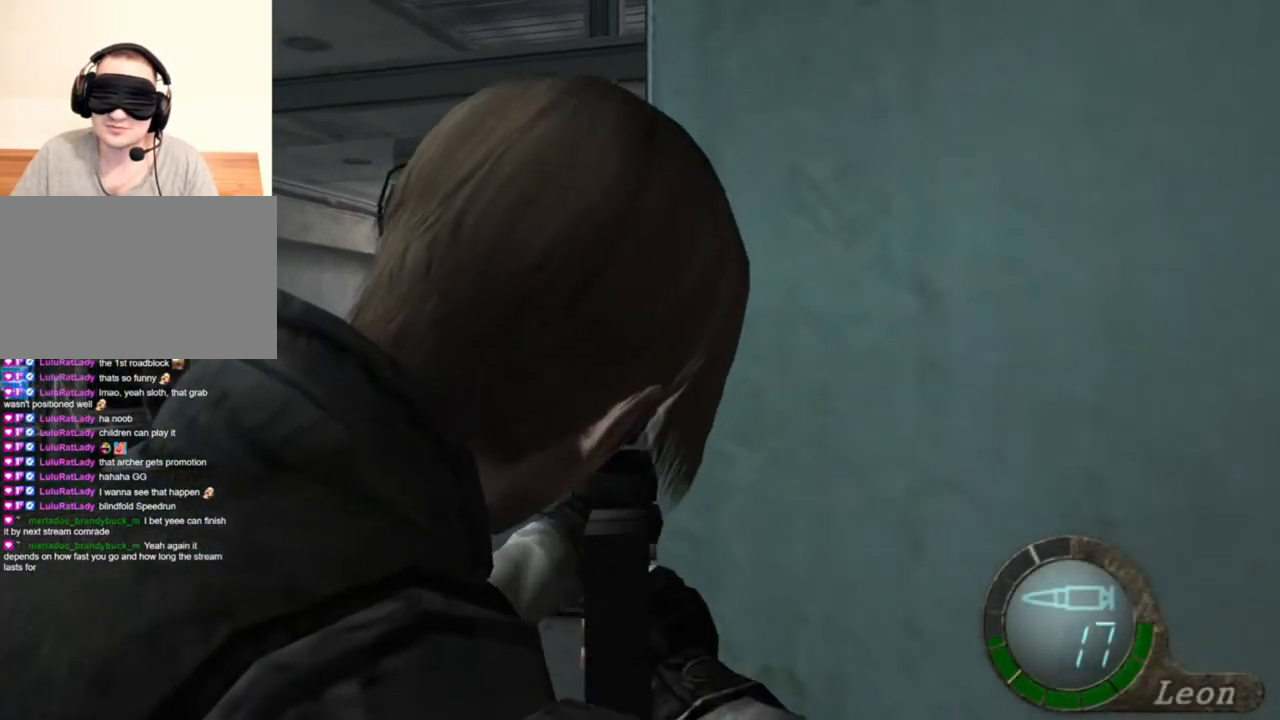
{"keys": [], "mouse": ["right"], "events": []}
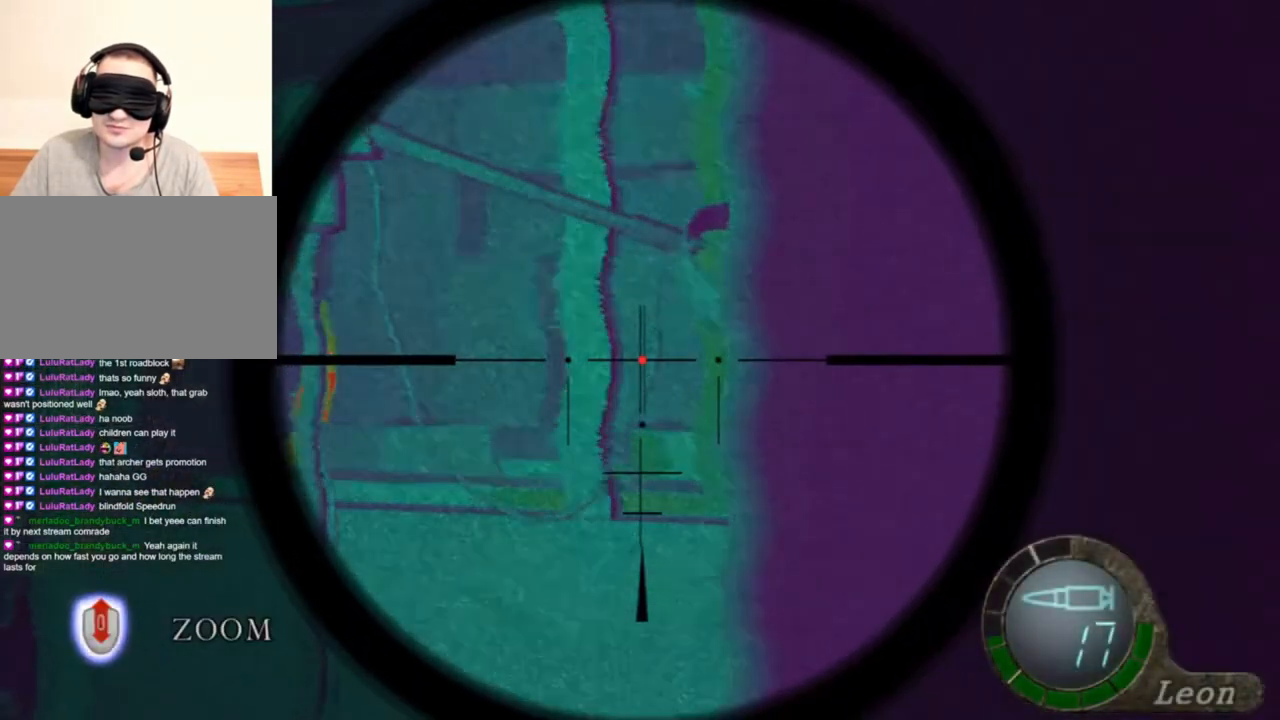
{"keys": [], "mouse": ["right"], "events": [[150, "mouse_wheel", "down"], [350, "mouse_wheel", "up"]]}
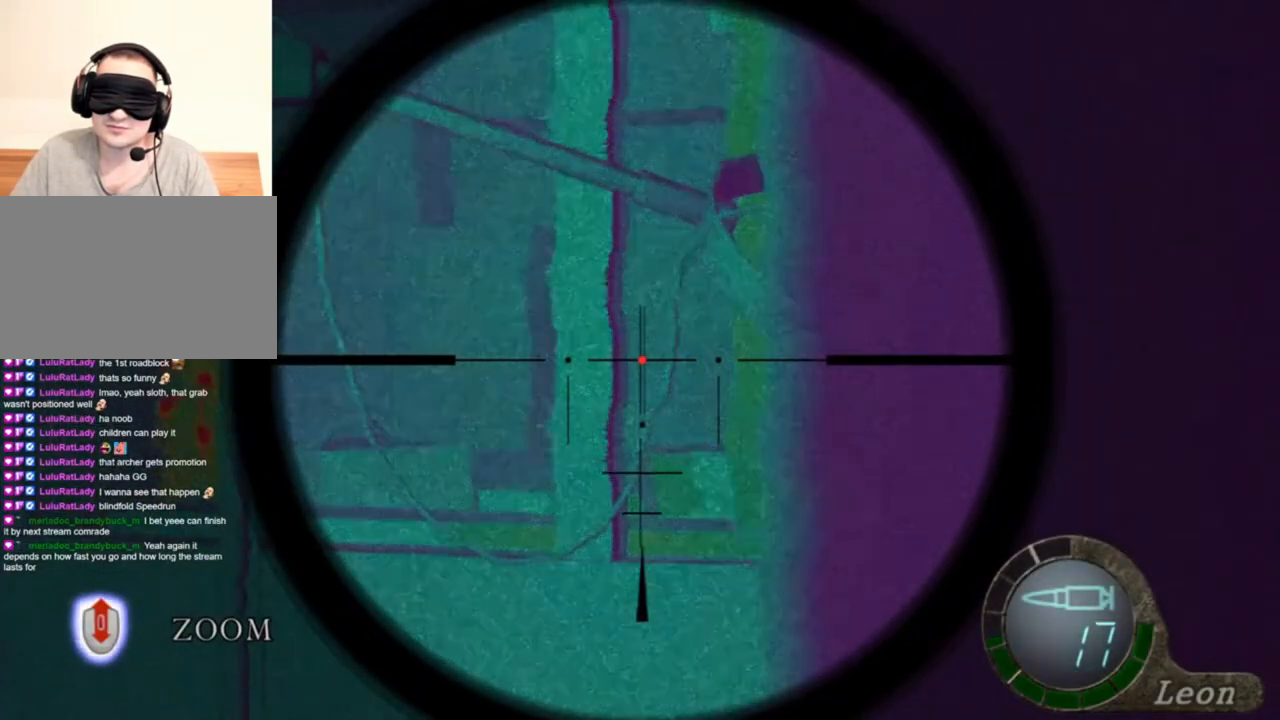
{"keys": [], "mouse": ["right"], "events": [[16, "mouse_wheel", "down"], [83, "mouse_wheel", "up"], [116, "mouse_wheel", "down"], [183, "mouse_wheel", "up"]]}
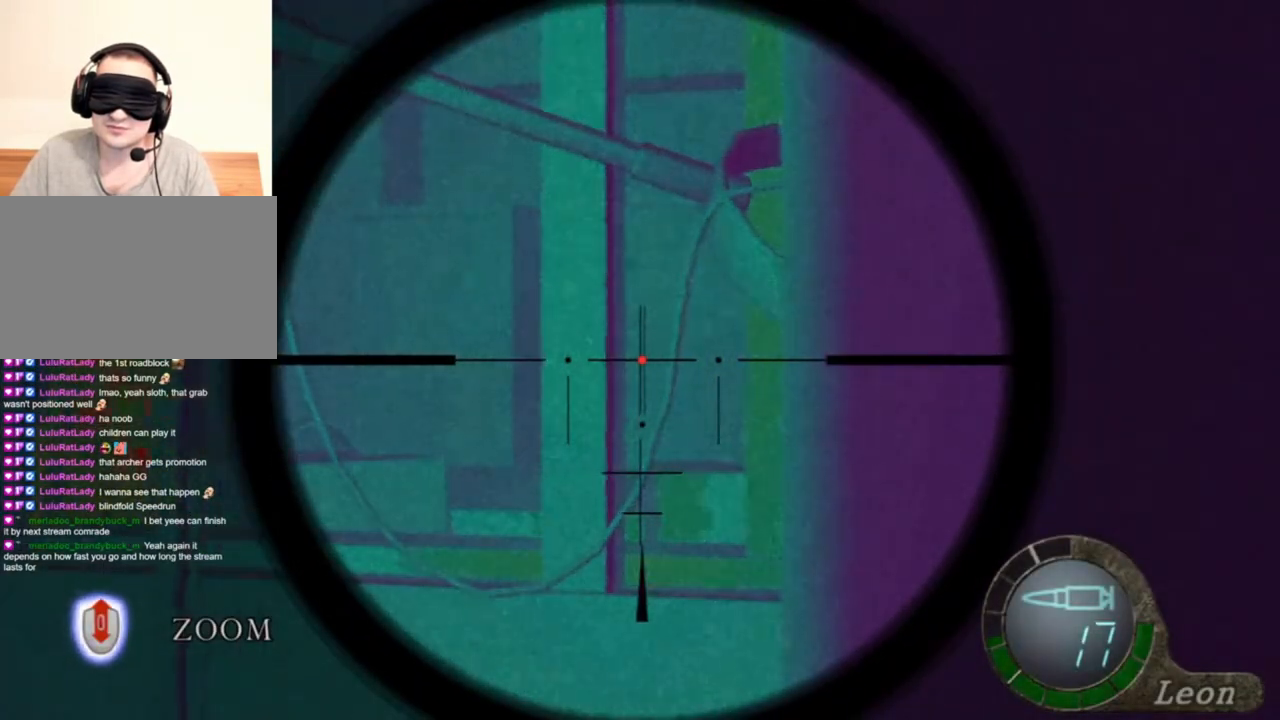
{"keys": [], "mouse": ["right"], "events": []}
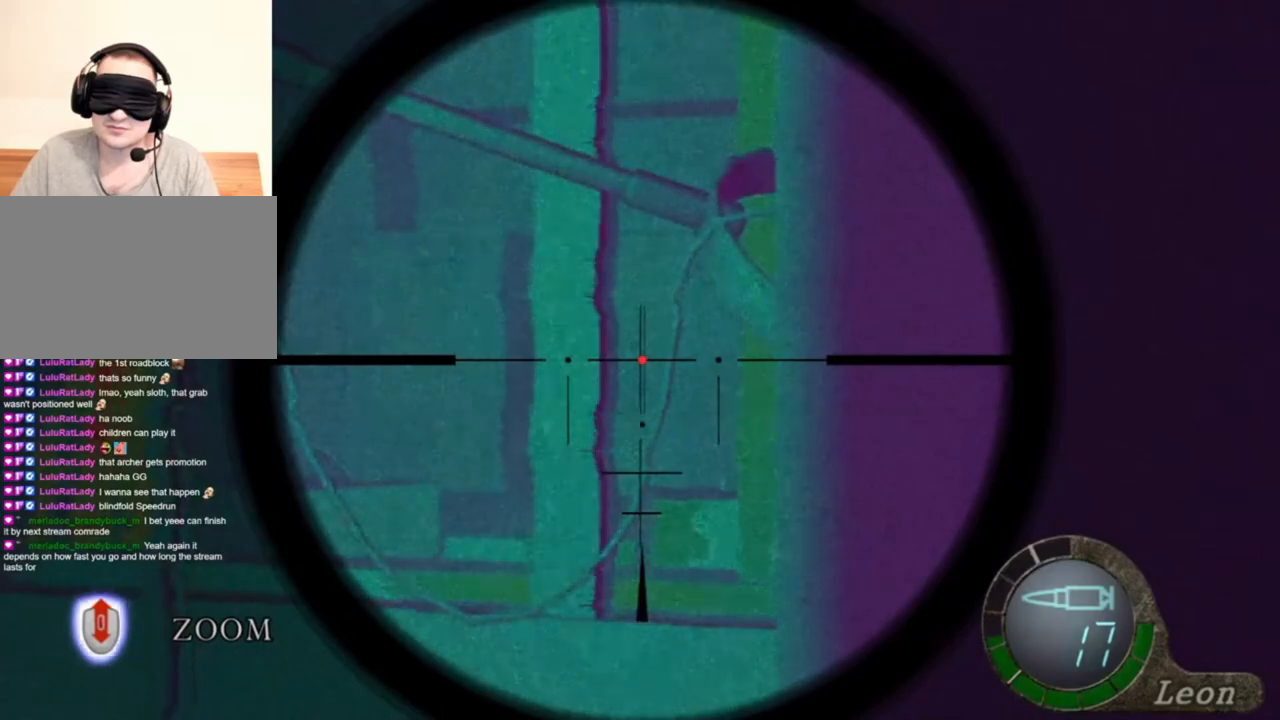
{"keys": [], "mouse": ["right"], "events": []}
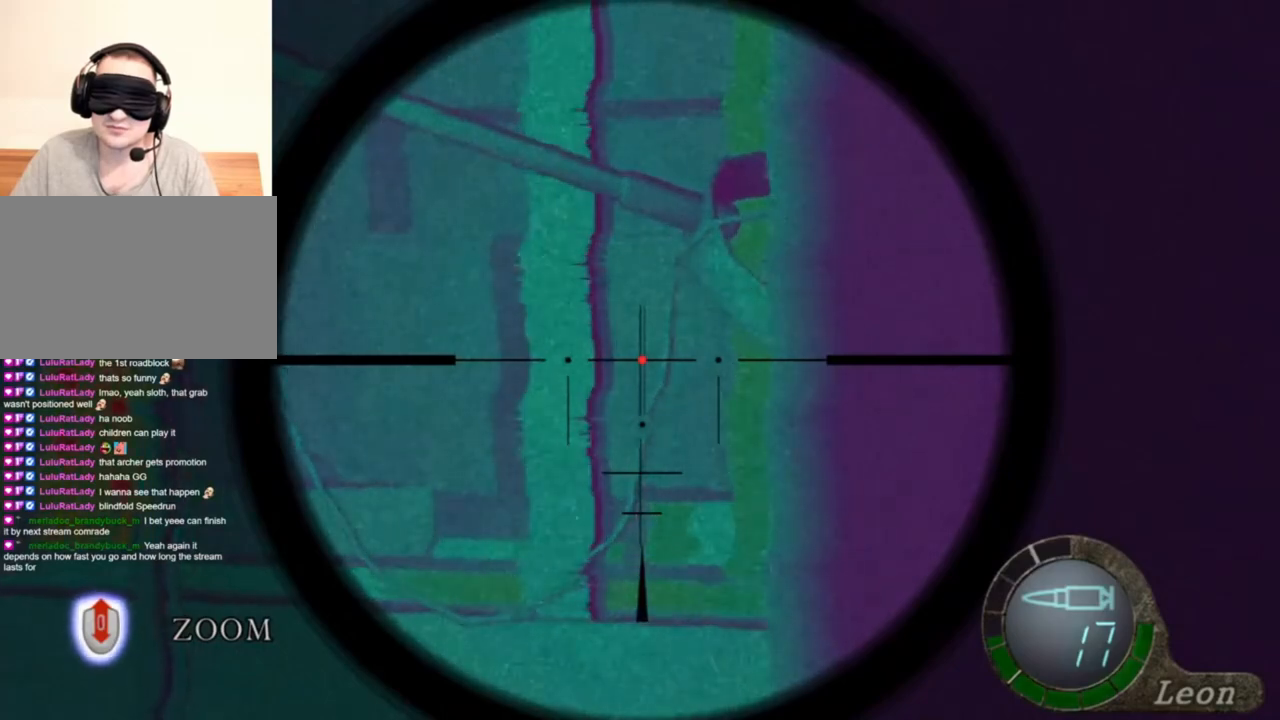
{"keys": [], "mouse": ["right"], "events": []}
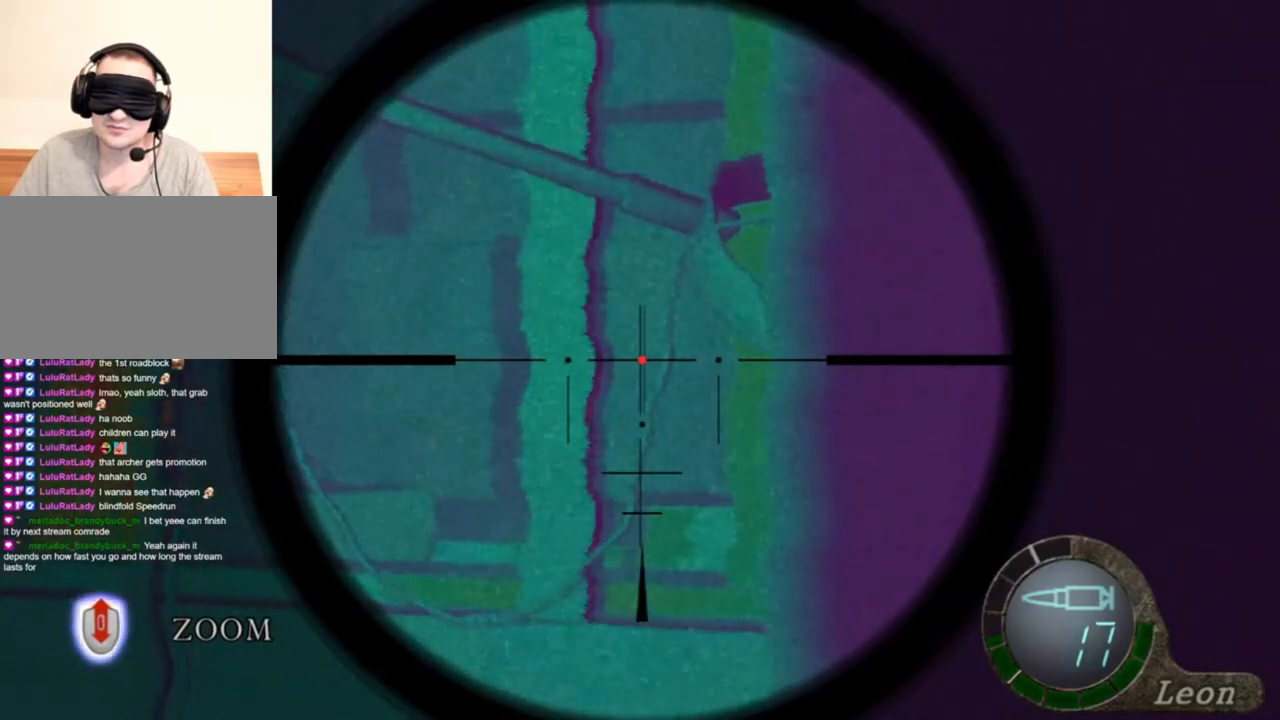
{"keys": [], "mouse": ["right"], "events": []}
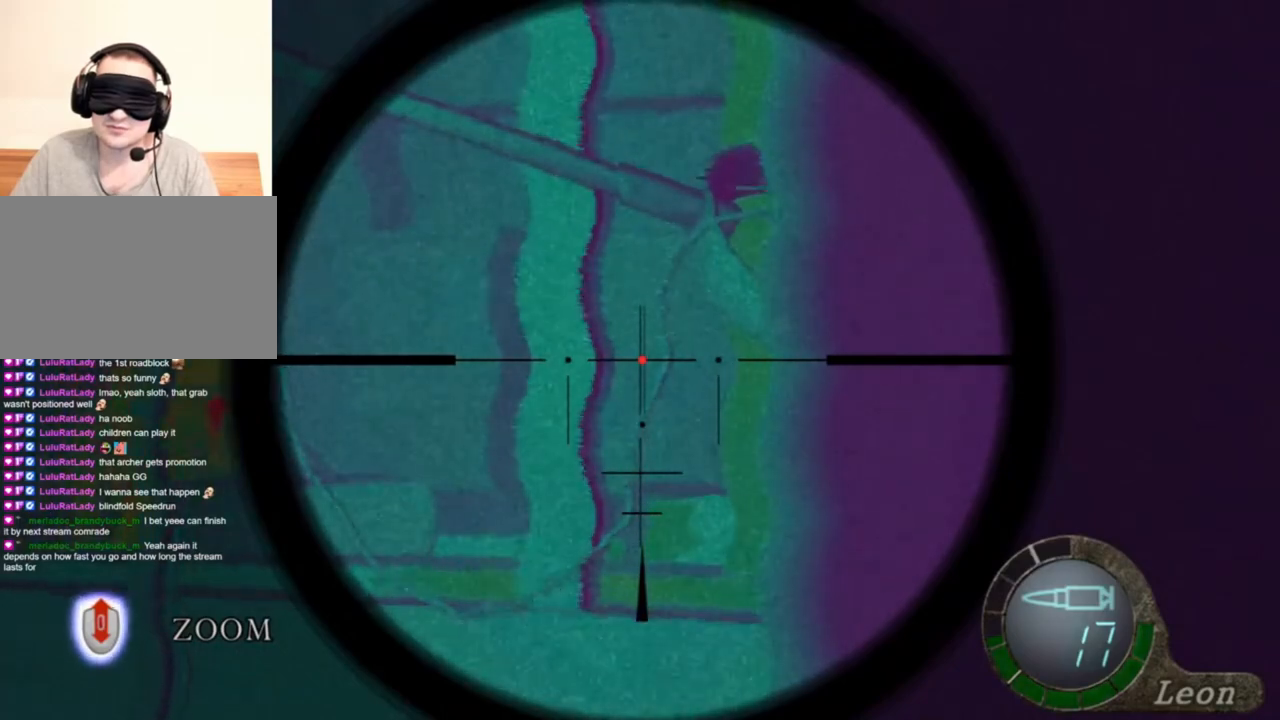
{"keys": [], "mouse": ["right"], "events": []}
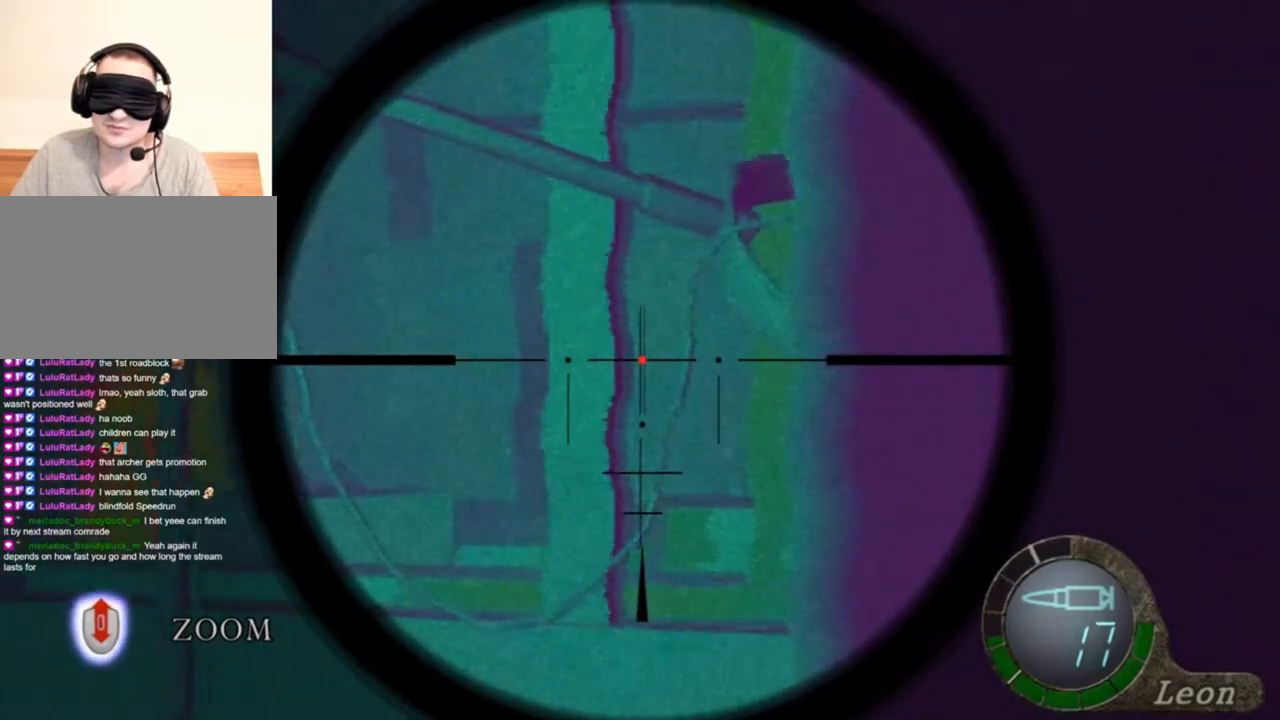
{"keys": [], "mouse": ["right"], "events": [[350, "tab", "down"], [483, "tab", "up"]]}
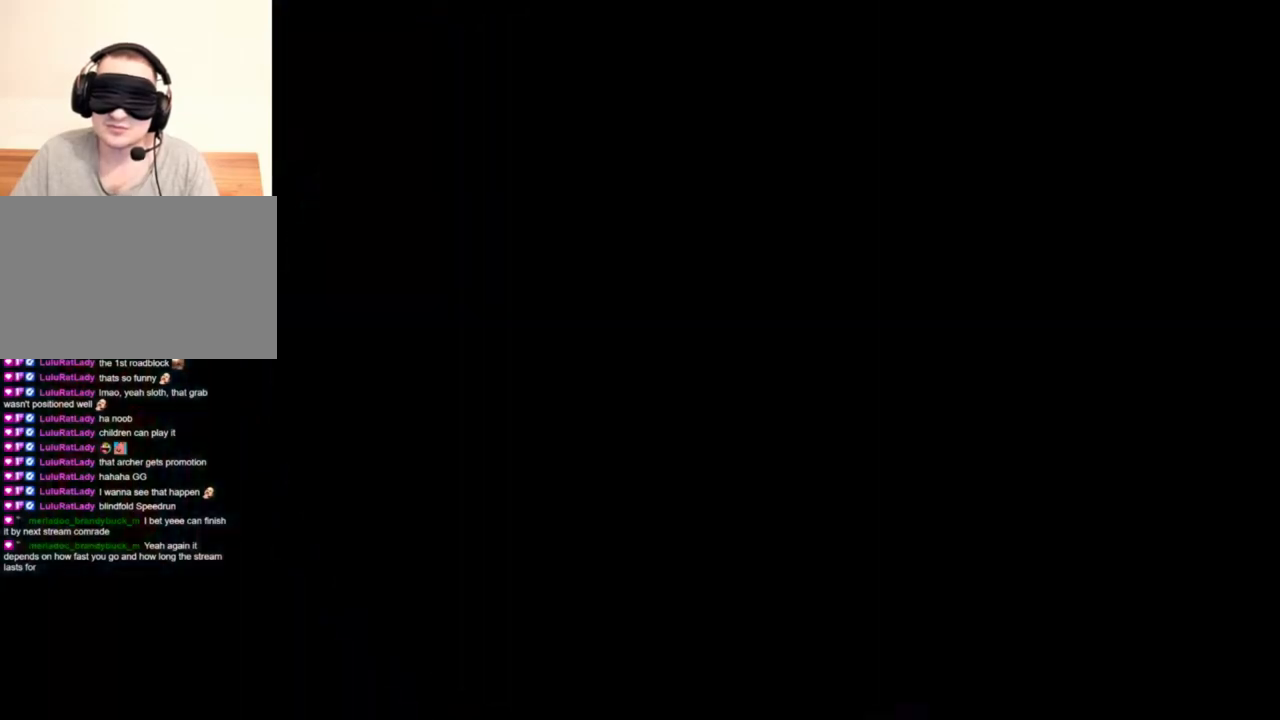
{"keys": [], "mouse": ["right"], "events": []}